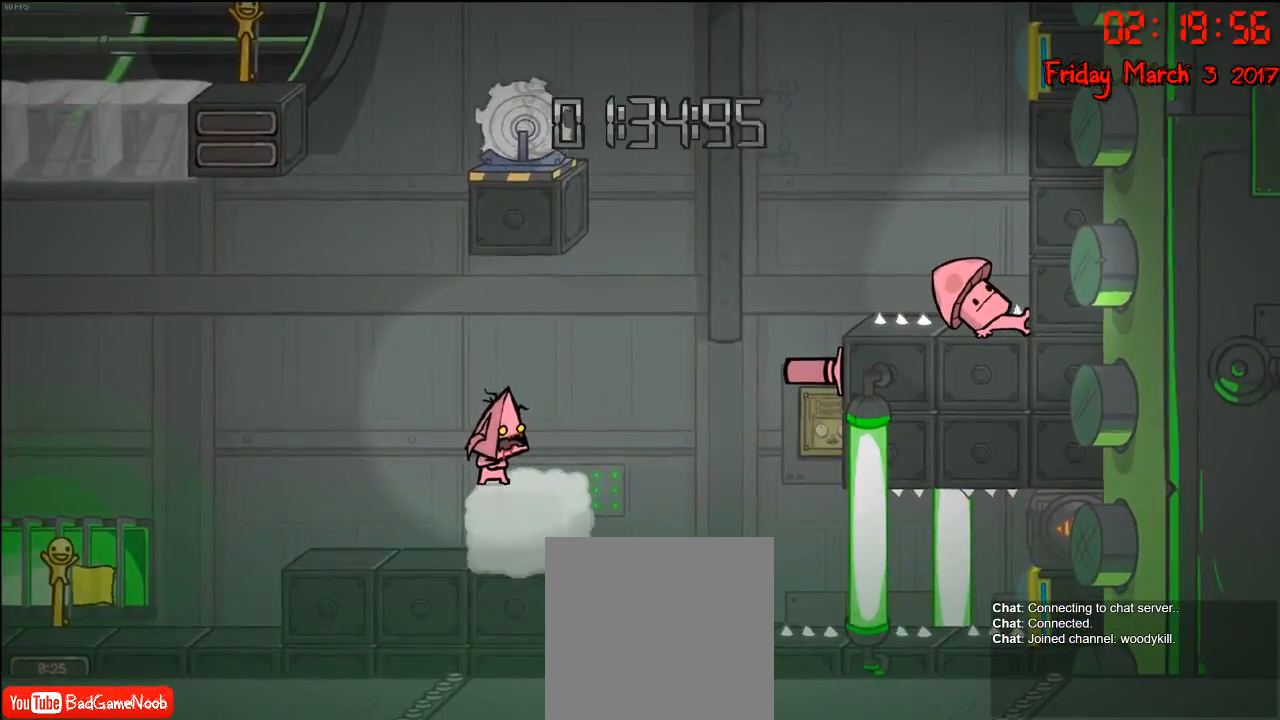
Gameplay with a controller (Xbox layout); each line is a JSON object with the inputs held at the frame after it. "events" lists button and stick changes between this image and that frame as [ms after this image, input, new state], when the widget could be followed in between.
{"buttons": [], "left_stick": "center", "right_stick": "center", "events": [[200, "left_stick", "right"], [350, "left_stick", "center"]]}
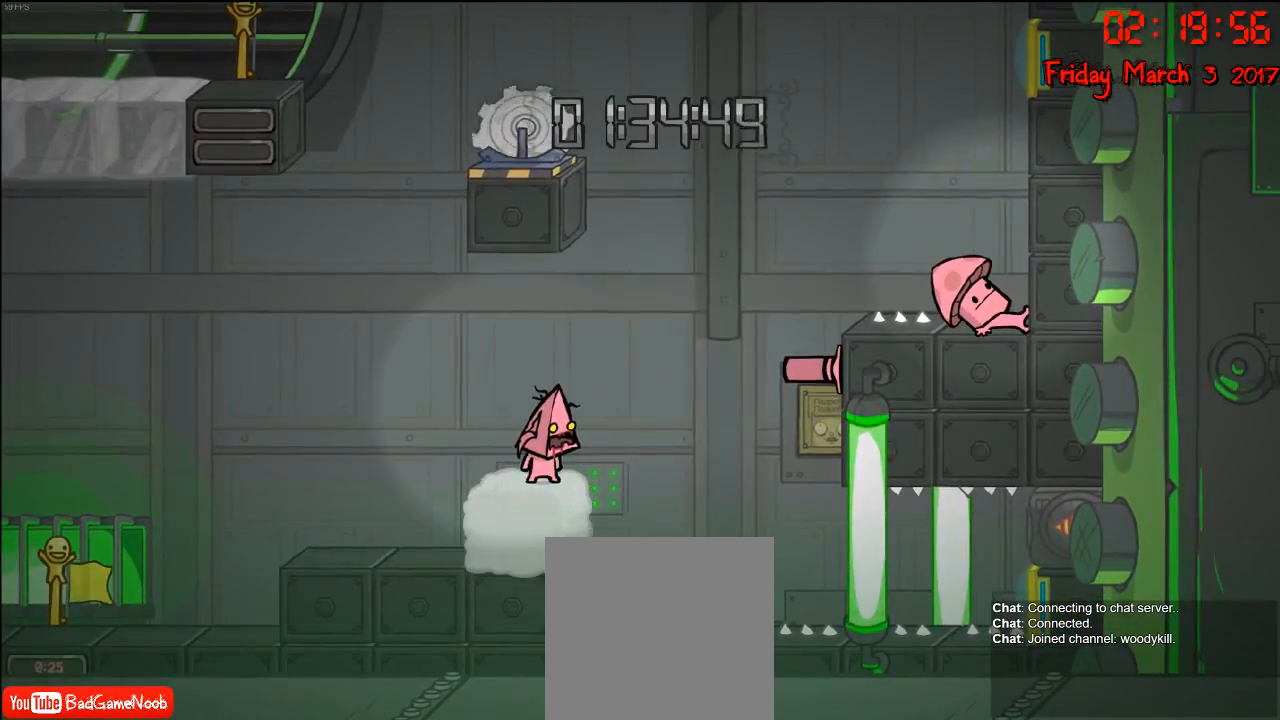
{"buttons": [], "left_stick": "right", "right_stick": "center", "events": [[267, "left_stick", "right"], [367, "A", "down"], [450, "A", "up"]]}
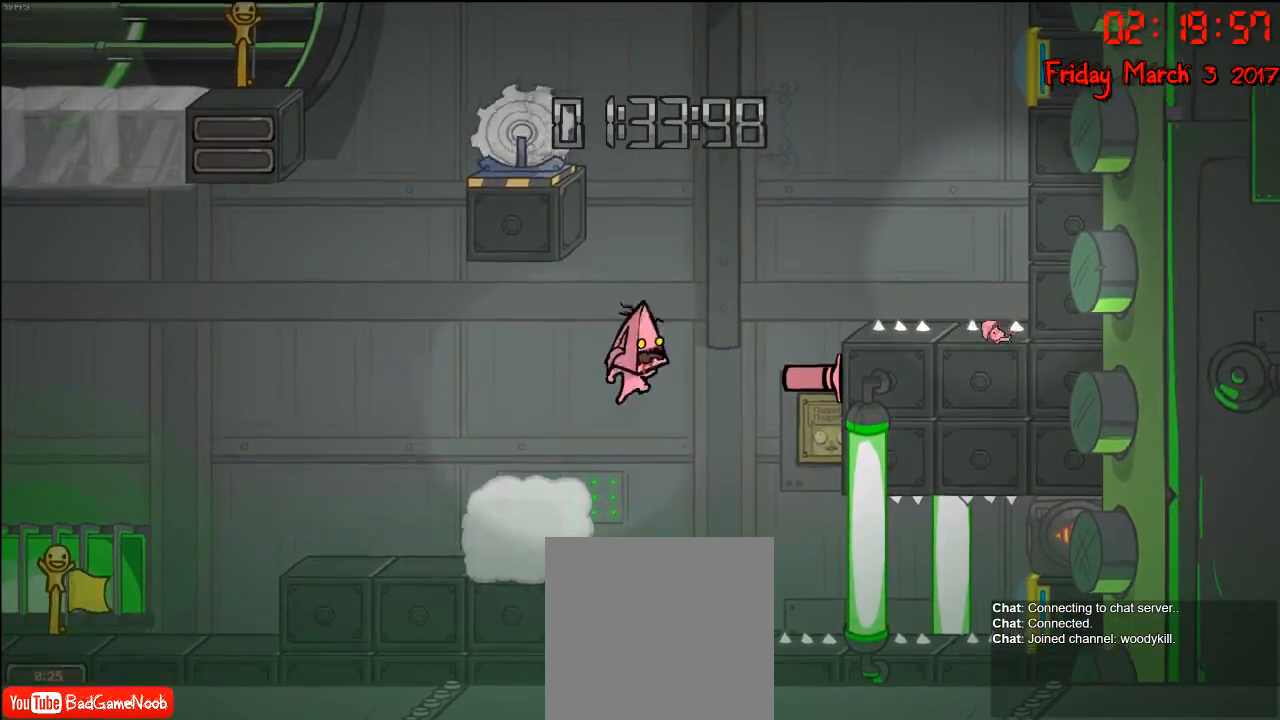
{"buttons": [], "left_stick": "center", "right_stick": "center", "events": [[83, "A", "down"], [300, "A", "up"], [383, "left_stick", "center"]]}
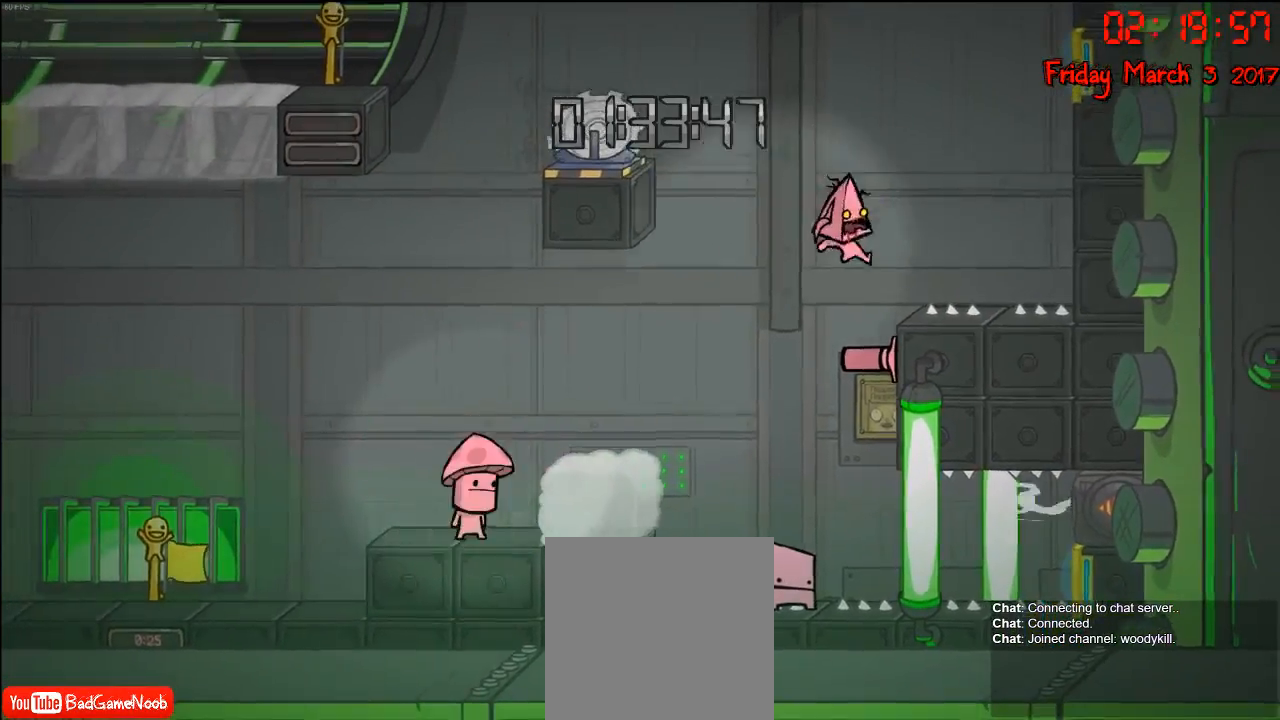
{"buttons": [], "left_stick": "center", "right_stick": "center", "events": [[250, "A", "down"], [383, "A", "up"]]}
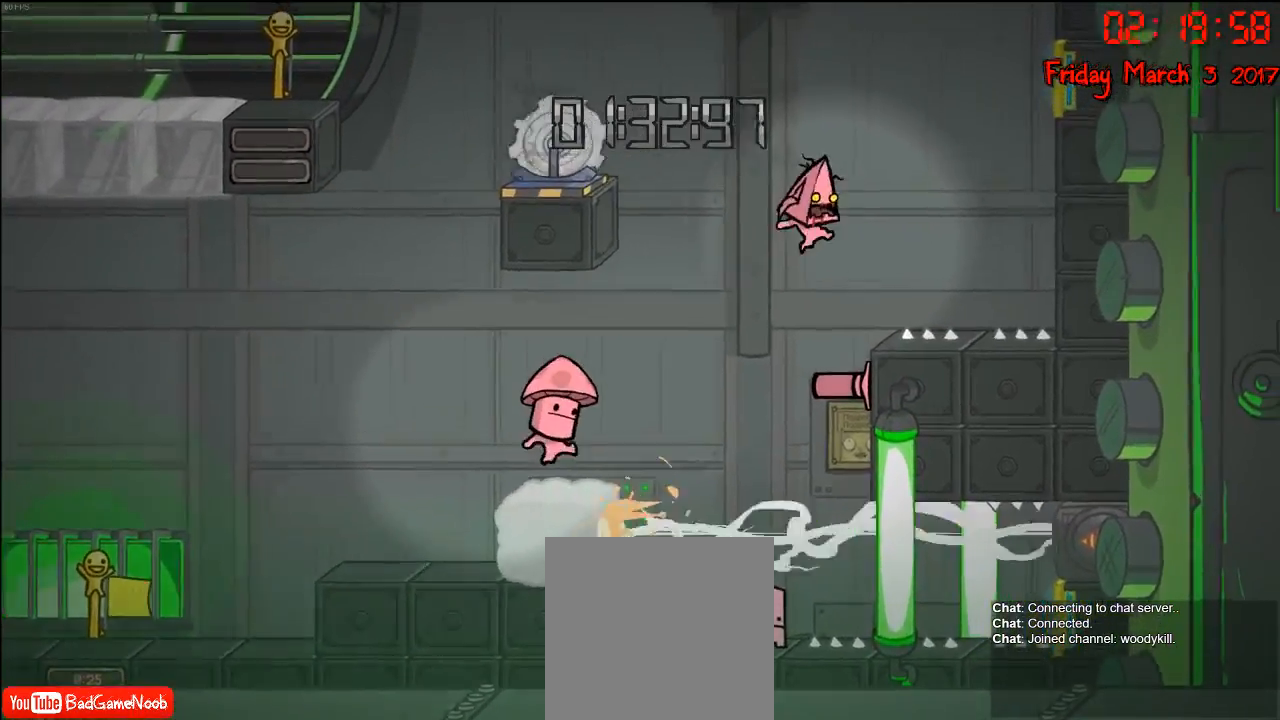
{"buttons": [], "left_stick": "center", "right_stick": "center", "events": [[100, "A", "down"], [200, "A", "up"], [317, "B", "down"], [400, "B", "up"]]}
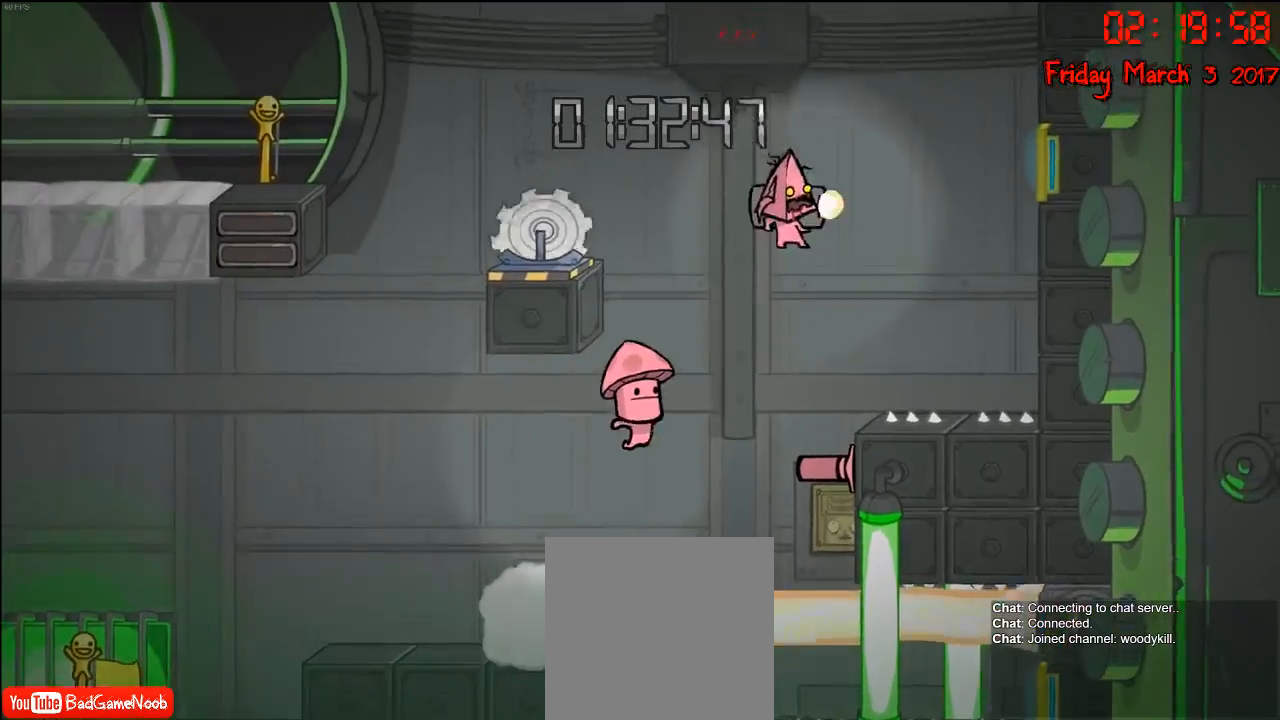
{"buttons": [], "left_stick": "center", "right_stick": "center", "events": []}
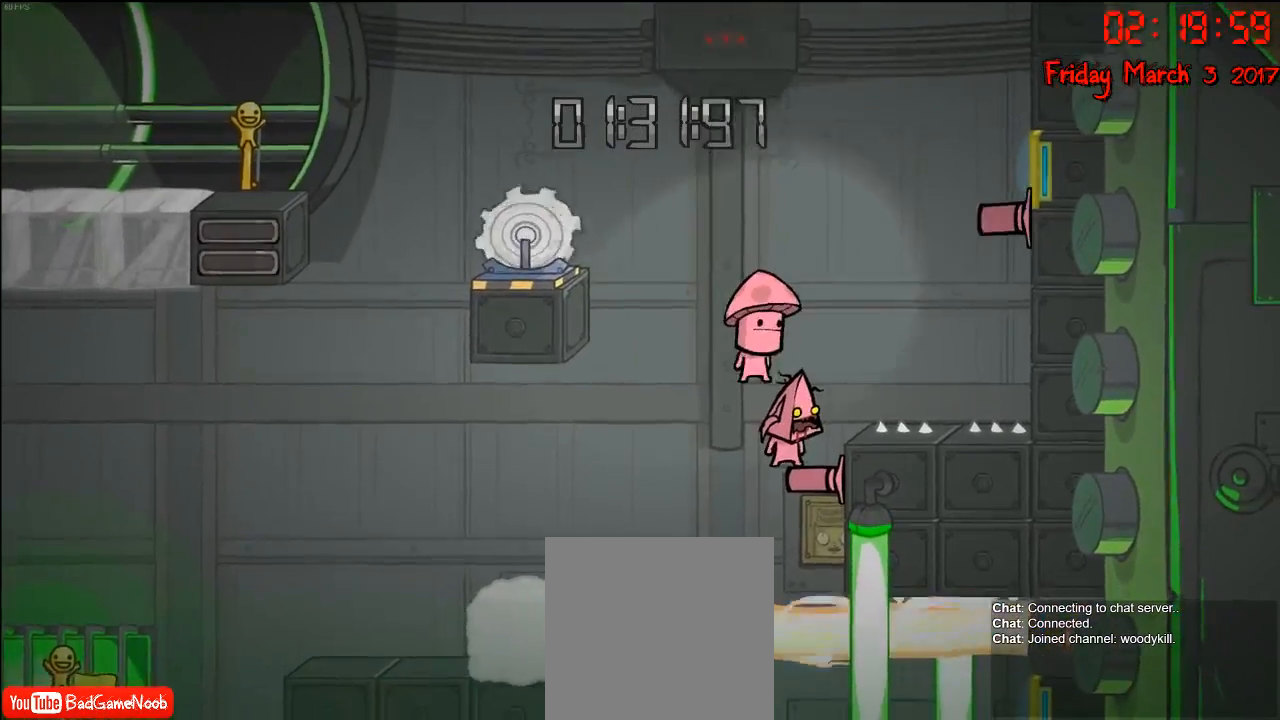
{"buttons": [], "left_stick": "left", "right_stick": "center", "events": [[333, "left_stick", "left"]]}
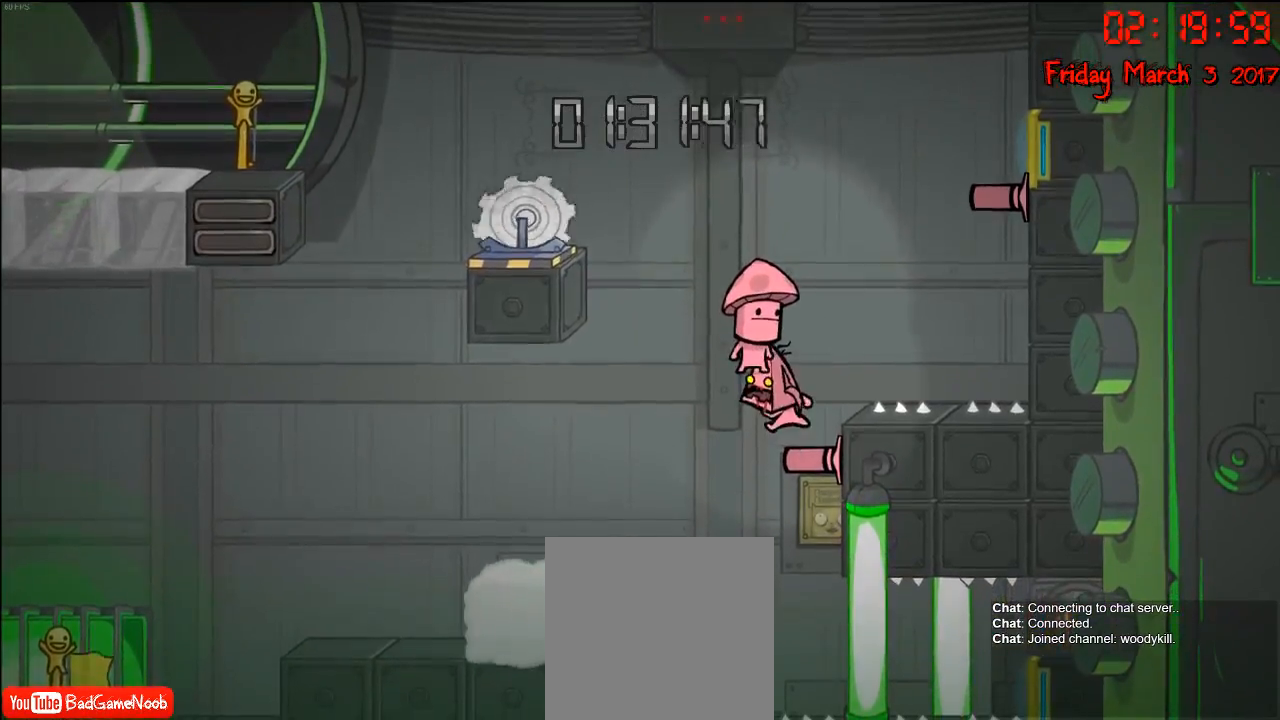
{"buttons": [], "left_stick": "left", "right_stick": "center", "events": []}
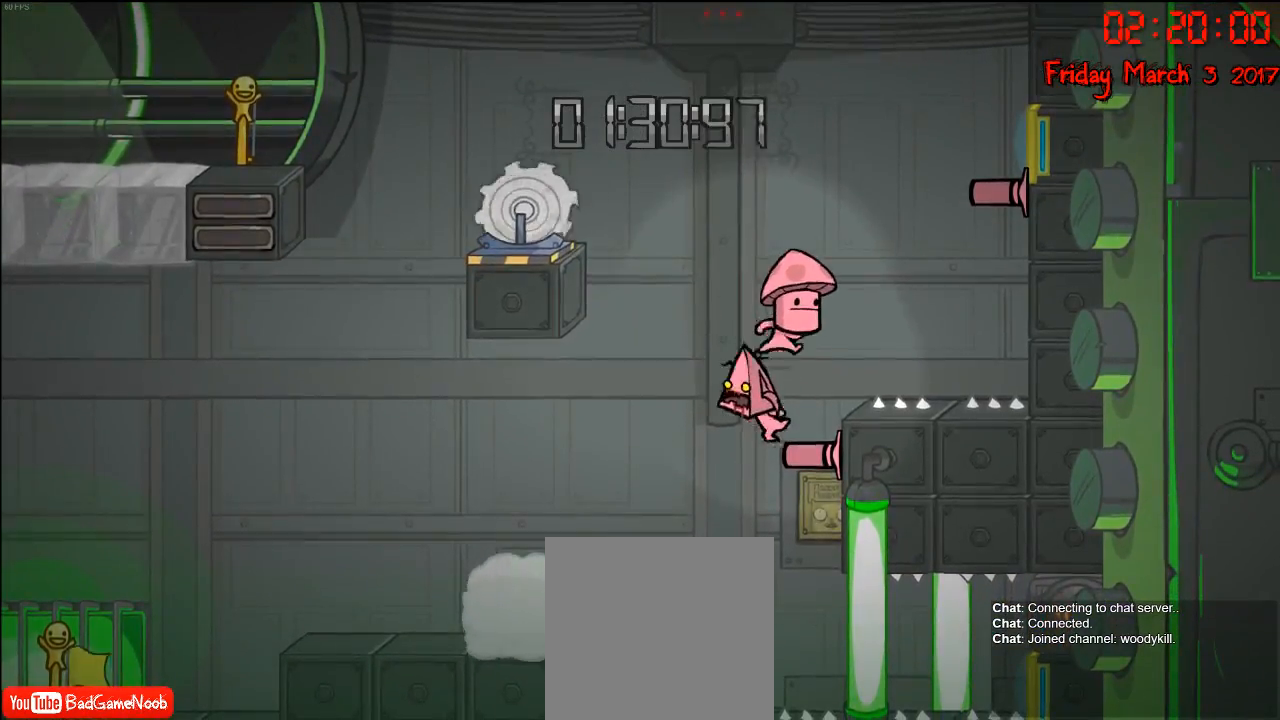
{"buttons": [], "left_stick": "left", "right_stick": "center", "events": [[317, "A", "down"], [450, "A", "up"]]}
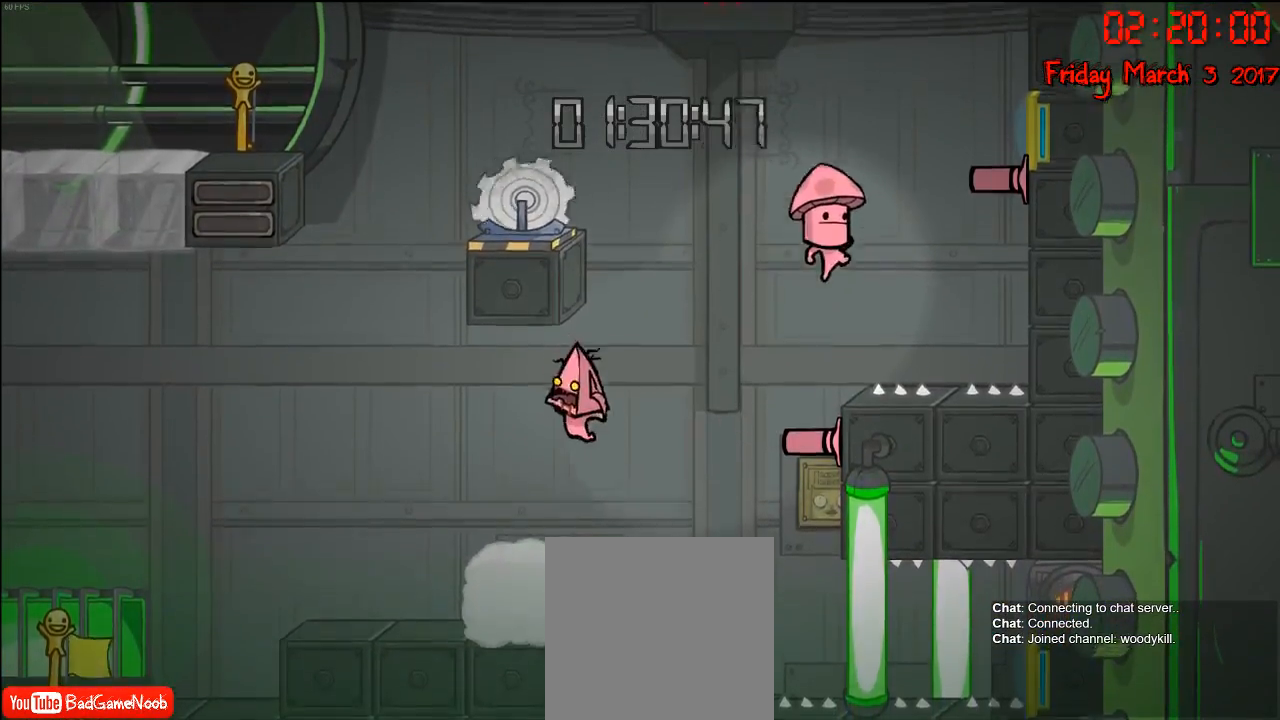
{"buttons": [], "left_stick": "center", "right_stick": "center", "events": [[133, "left_stick", "center"]]}
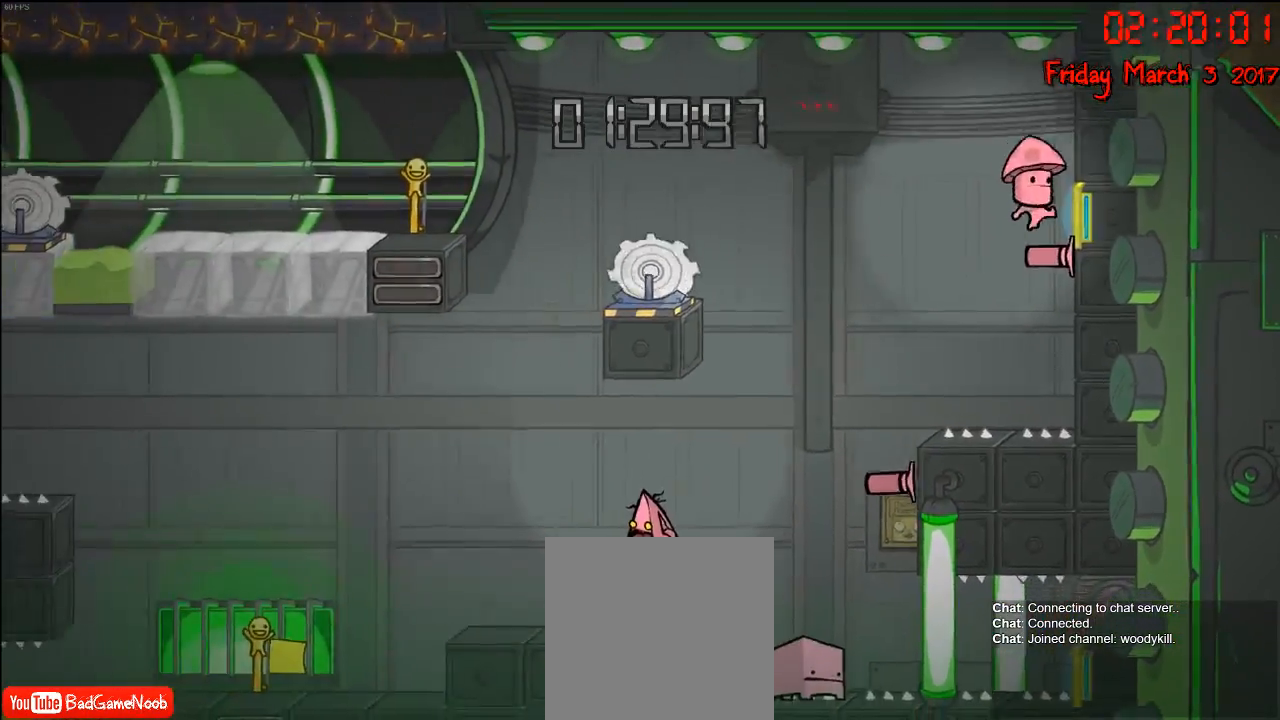
{"buttons": [], "left_stick": "center", "right_stick": "center", "events": []}
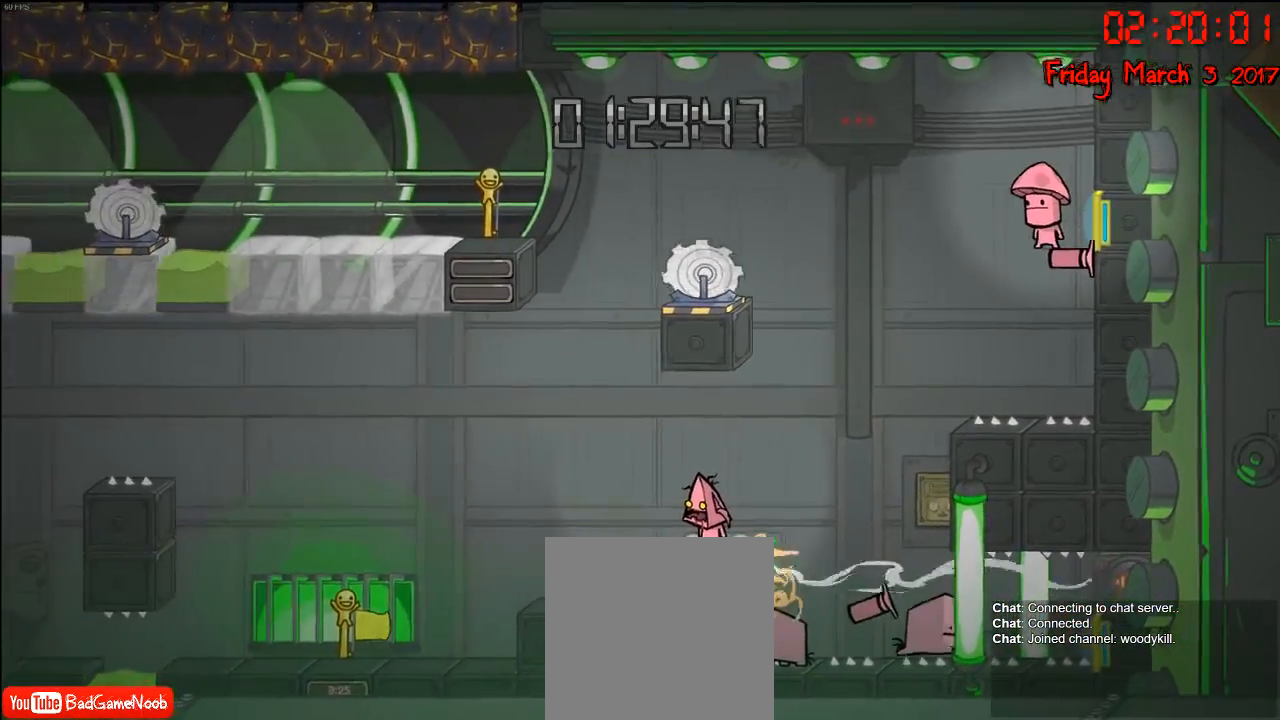
{"buttons": [], "left_stick": "center", "right_stick": "center", "events": []}
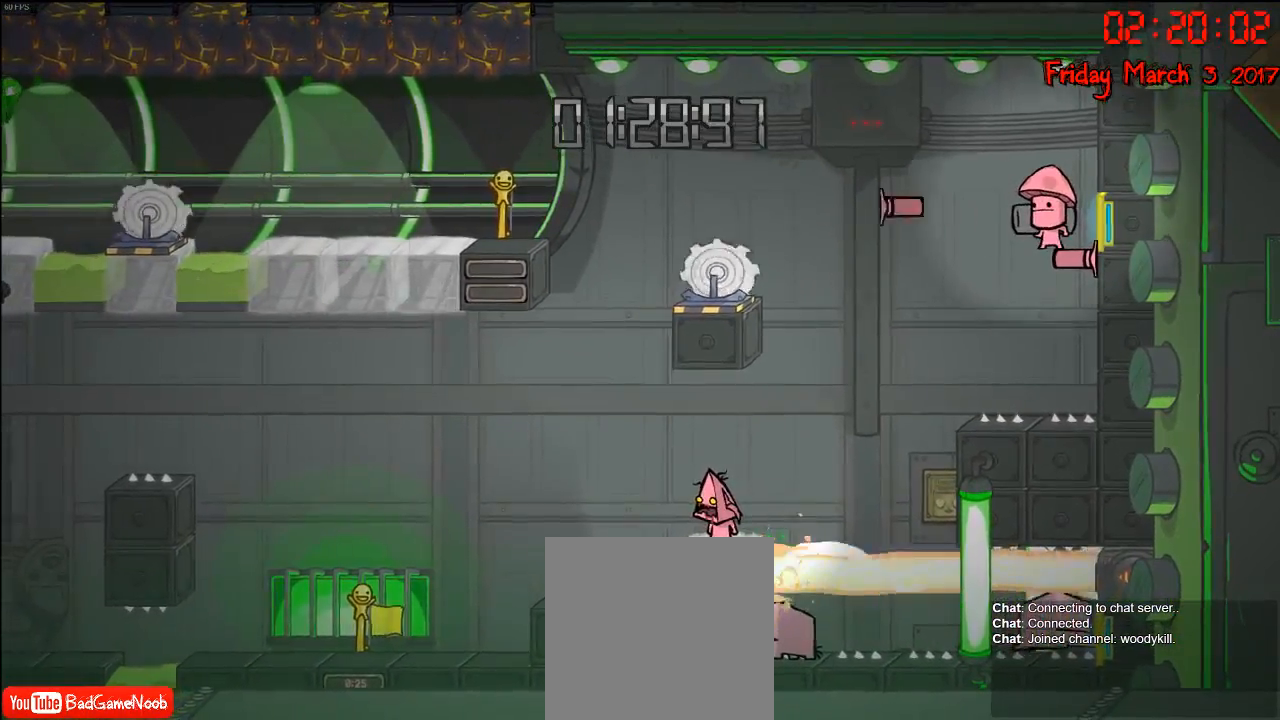
{"buttons": [], "left_stick": "center", "right_stick": "center", "events": [[117, "left_stick", "left"], [400, "left_stick", "center"]]}